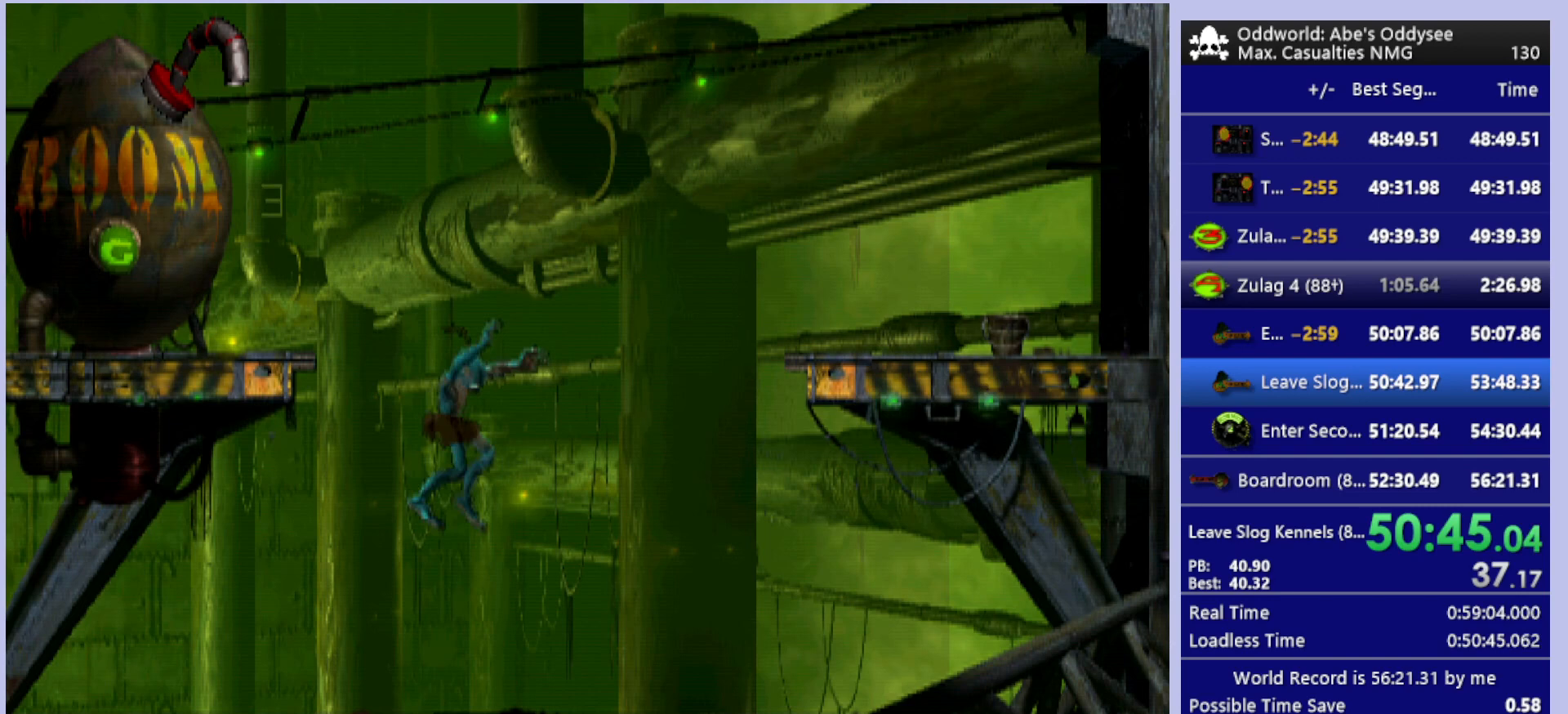
Gameplay with a controller (PlayStation layout); each line is a JSON object with the inputs held at the frame after it. "events" lists button and stick changes between this image and that frame as [ms after this image, input, new state], when the widget could be followed in between. Not read: right_stick.
{"buttons": ["R1", "DPAD_LEFT"], "left_stick": "center", "events": []}
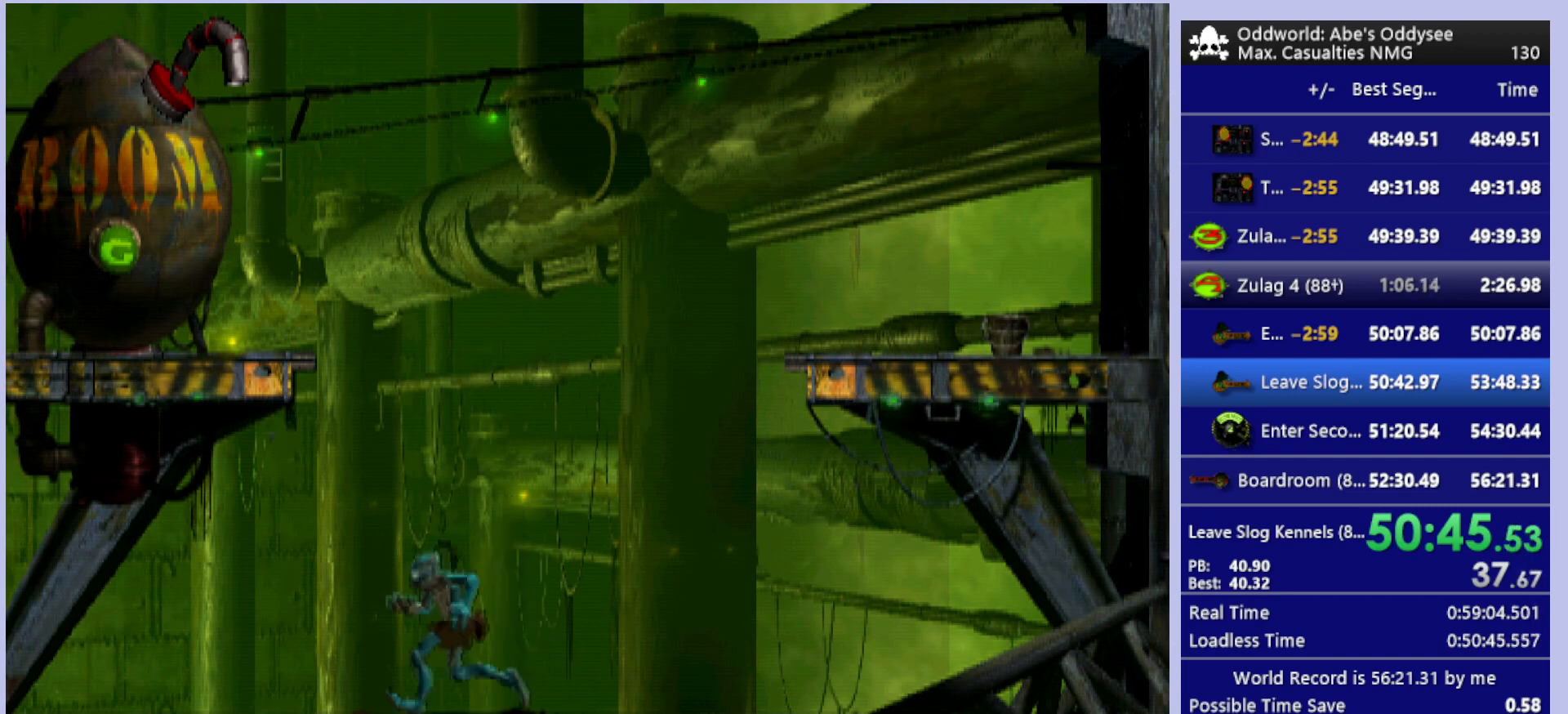
{"buttons": ["R1", "DPAD_LEFT"], "left_stick": "center", "events": []}
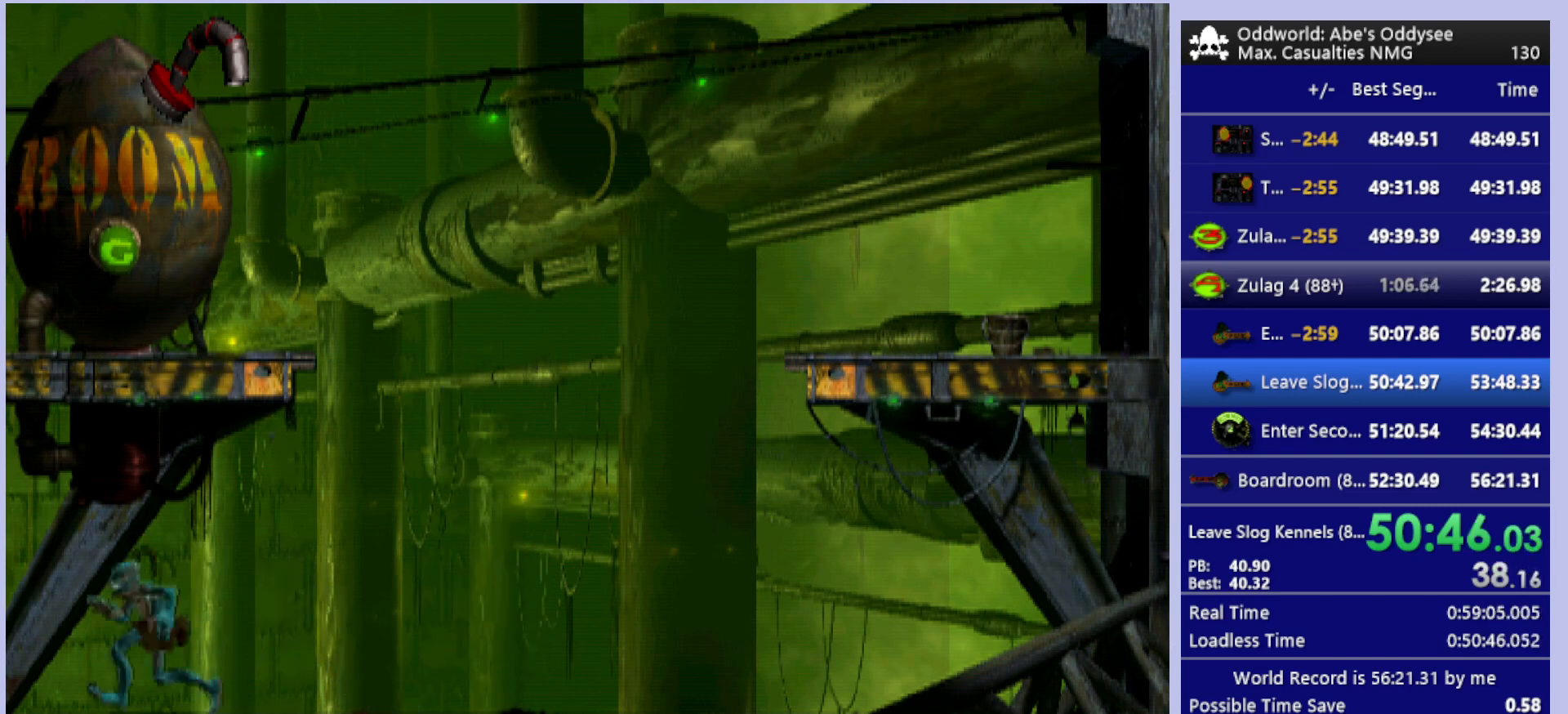
{"buttons": ["R1", "DPAD_LEFT"], "left_stick": "center", "events": []}
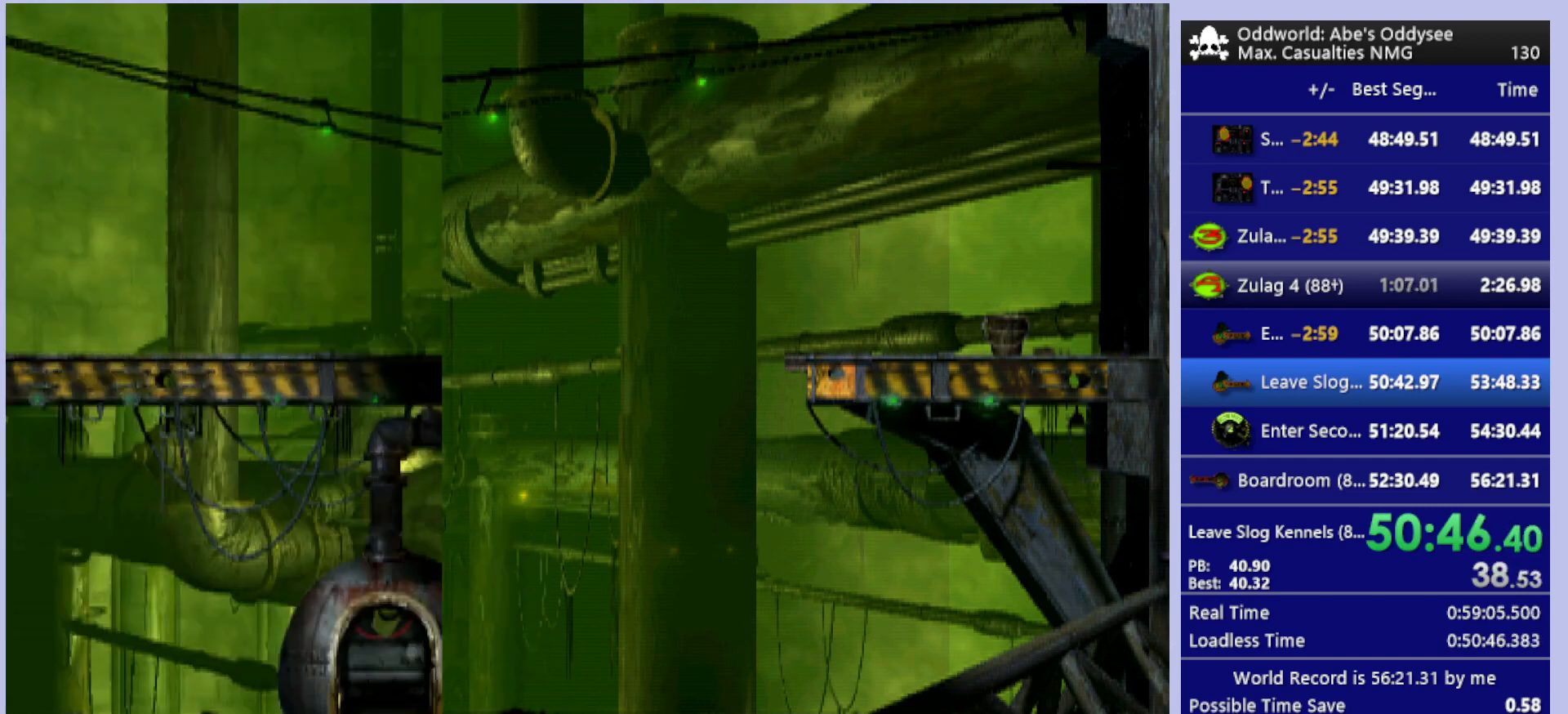
{"buttons": ["R1", "DPAD_LEFT"], "left_stick": "center", "events": []}
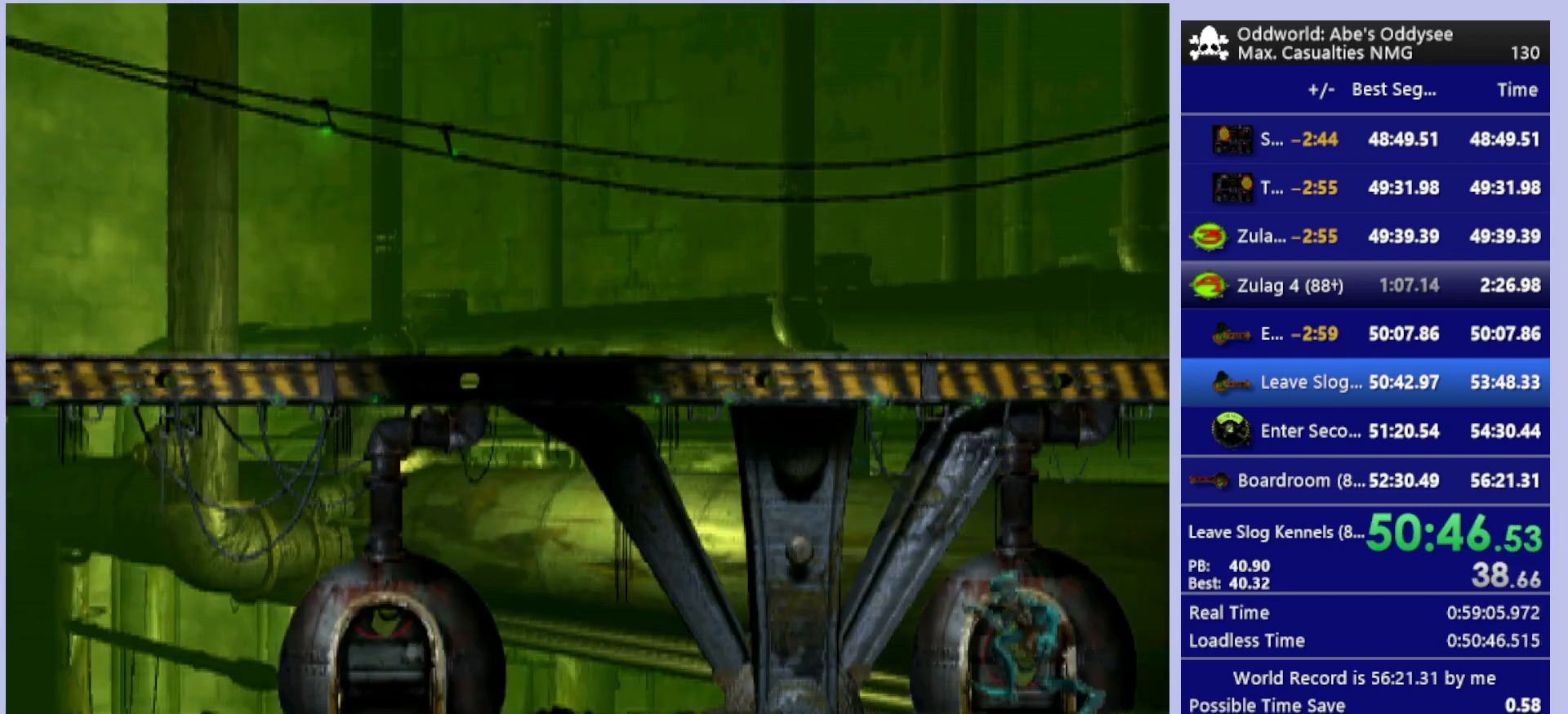
{"buttons": ["R1", "DPAD_LEFT"], "left_stick": "center", "events": []}
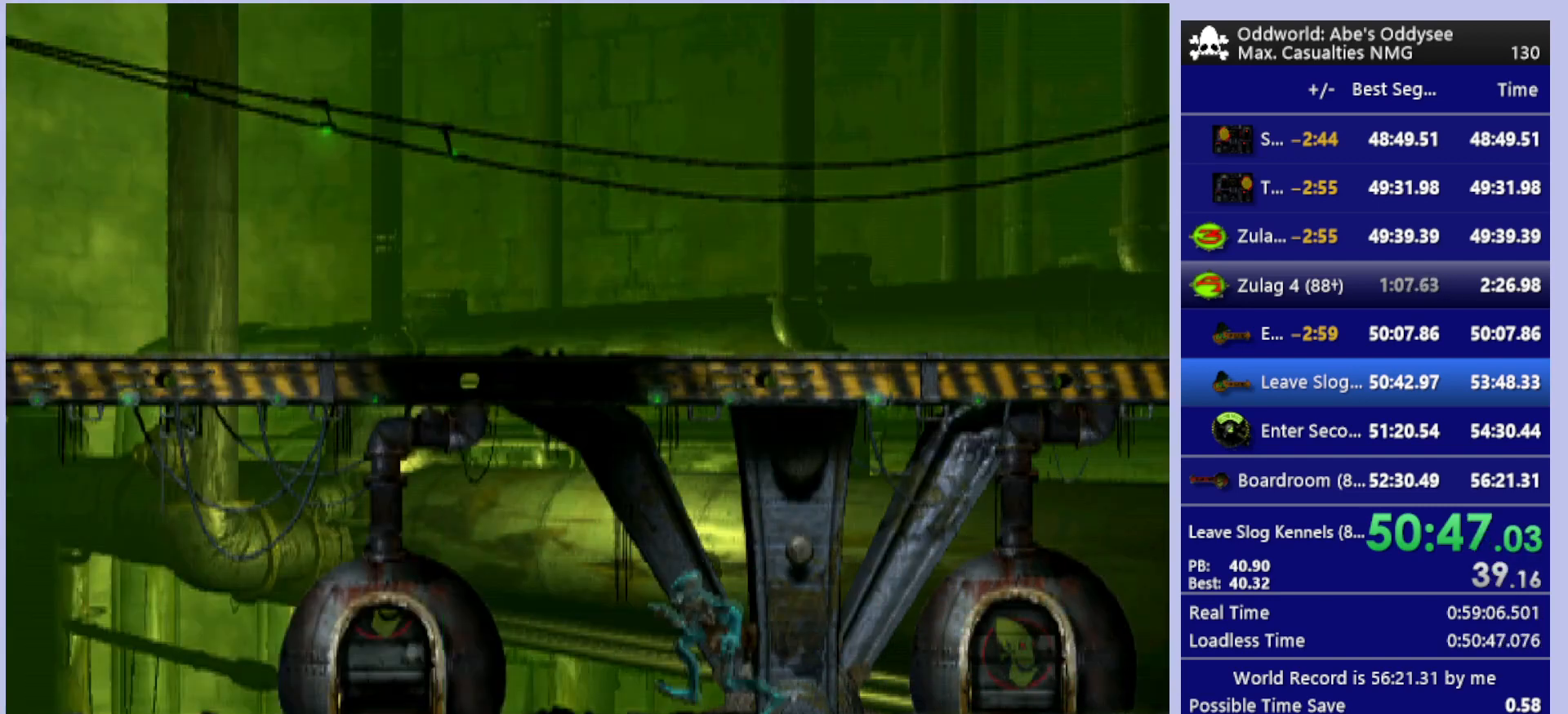
{"buttons": ["R1", "DPAD_LEFT"], "left_stick": "center", "events": []}
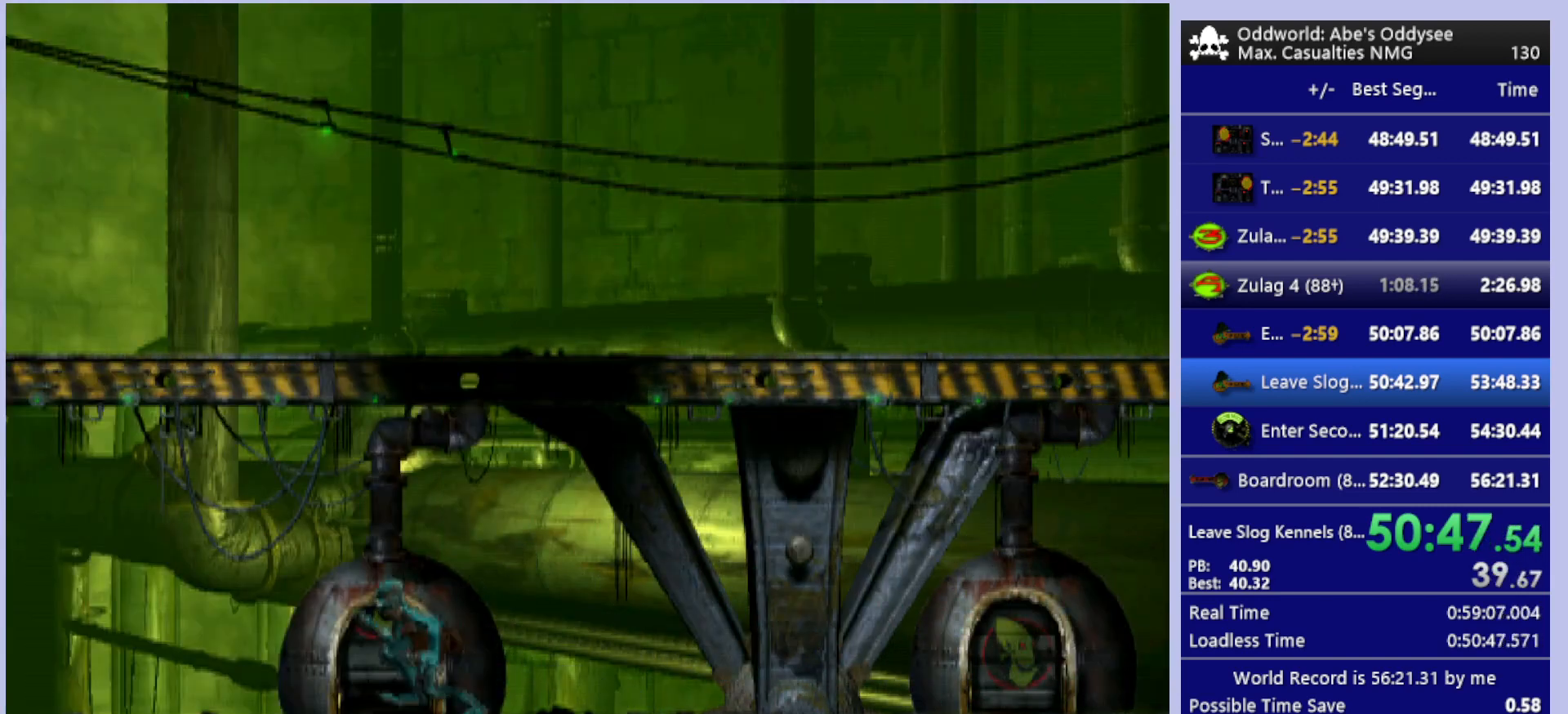
{"buttons": ["R1", "DPAD_LEFT"], "left_stick": "center", "events": []}
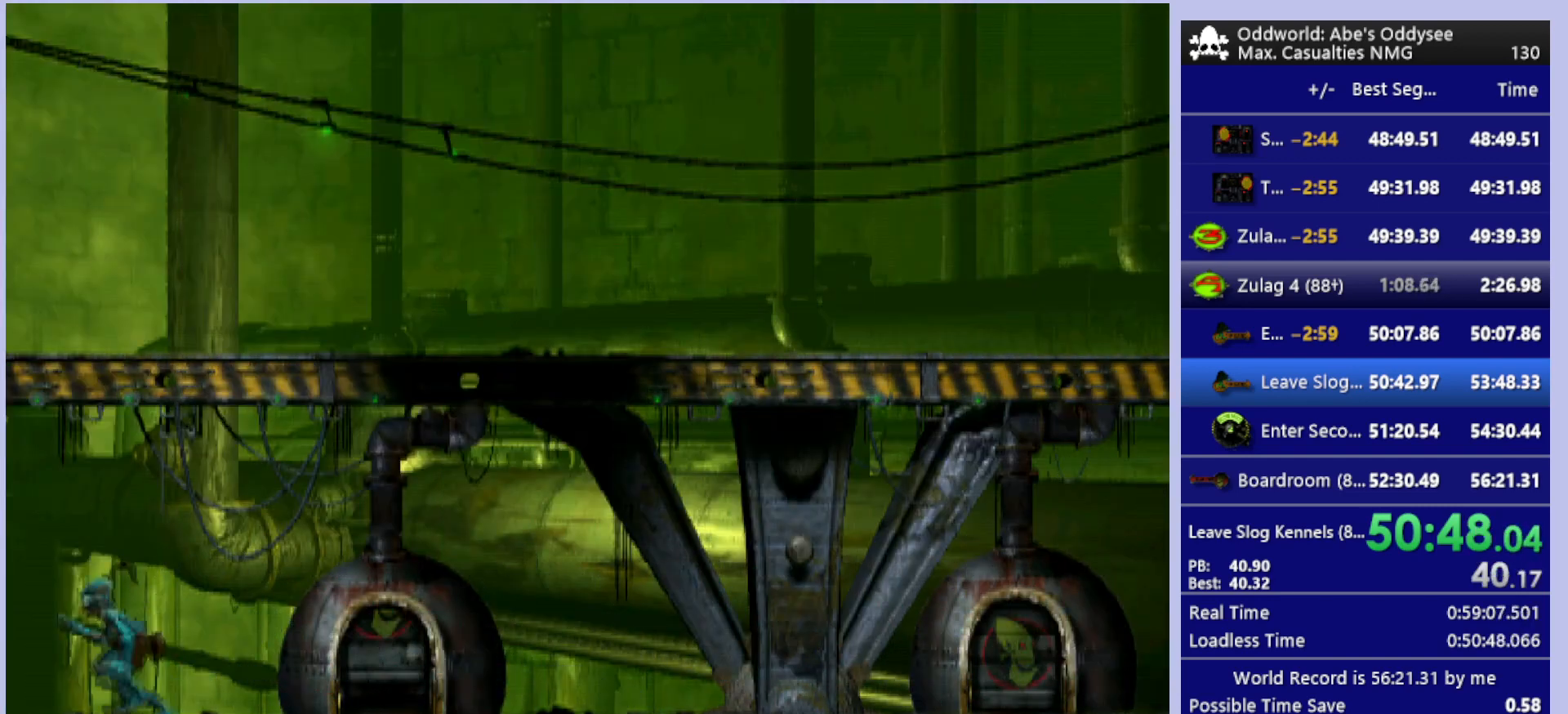
{"buttons": ["R1", "DPAD_LEFT"], "left_stick": "center", "events": []}
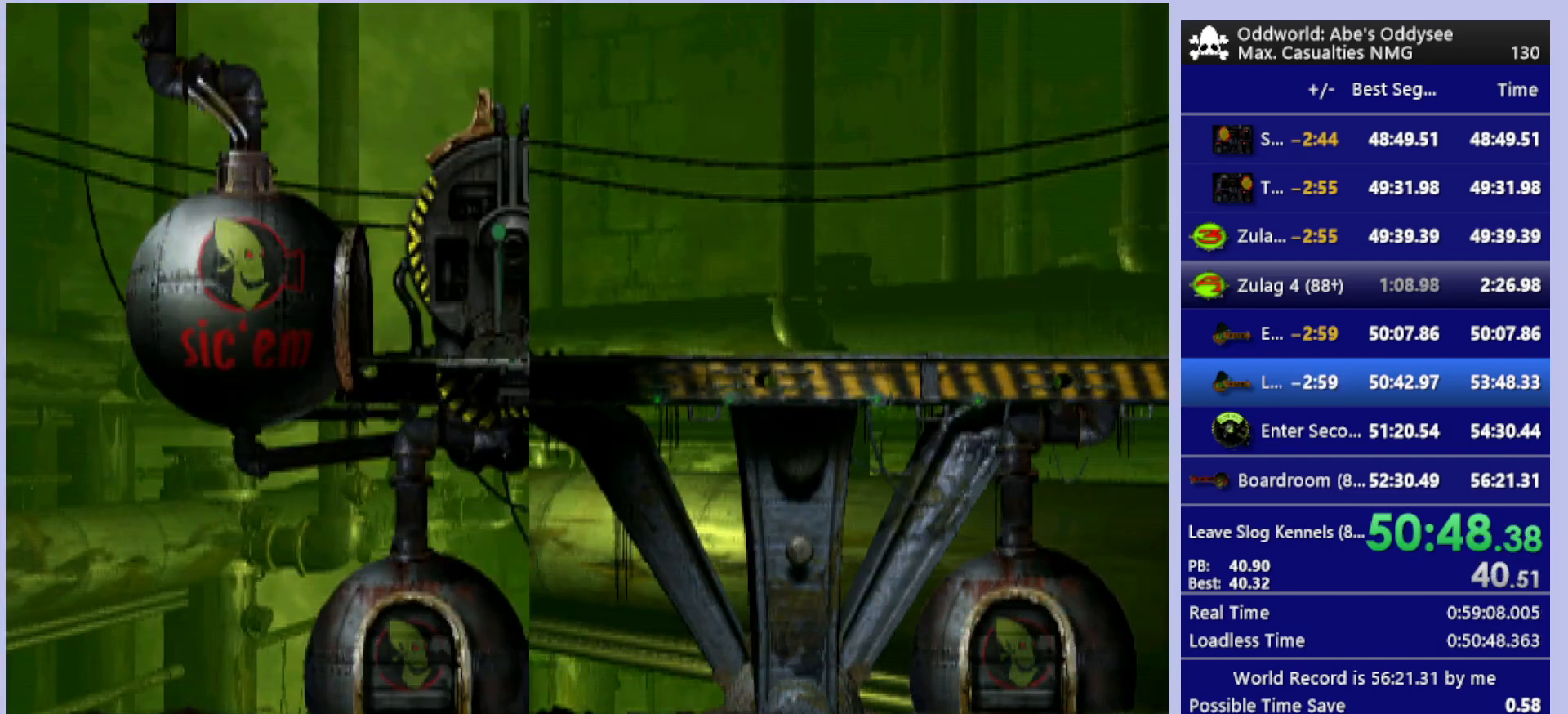
{"buttons": ["R1", "DPAD_LEFT"], "left_stick": "center", "events": []}
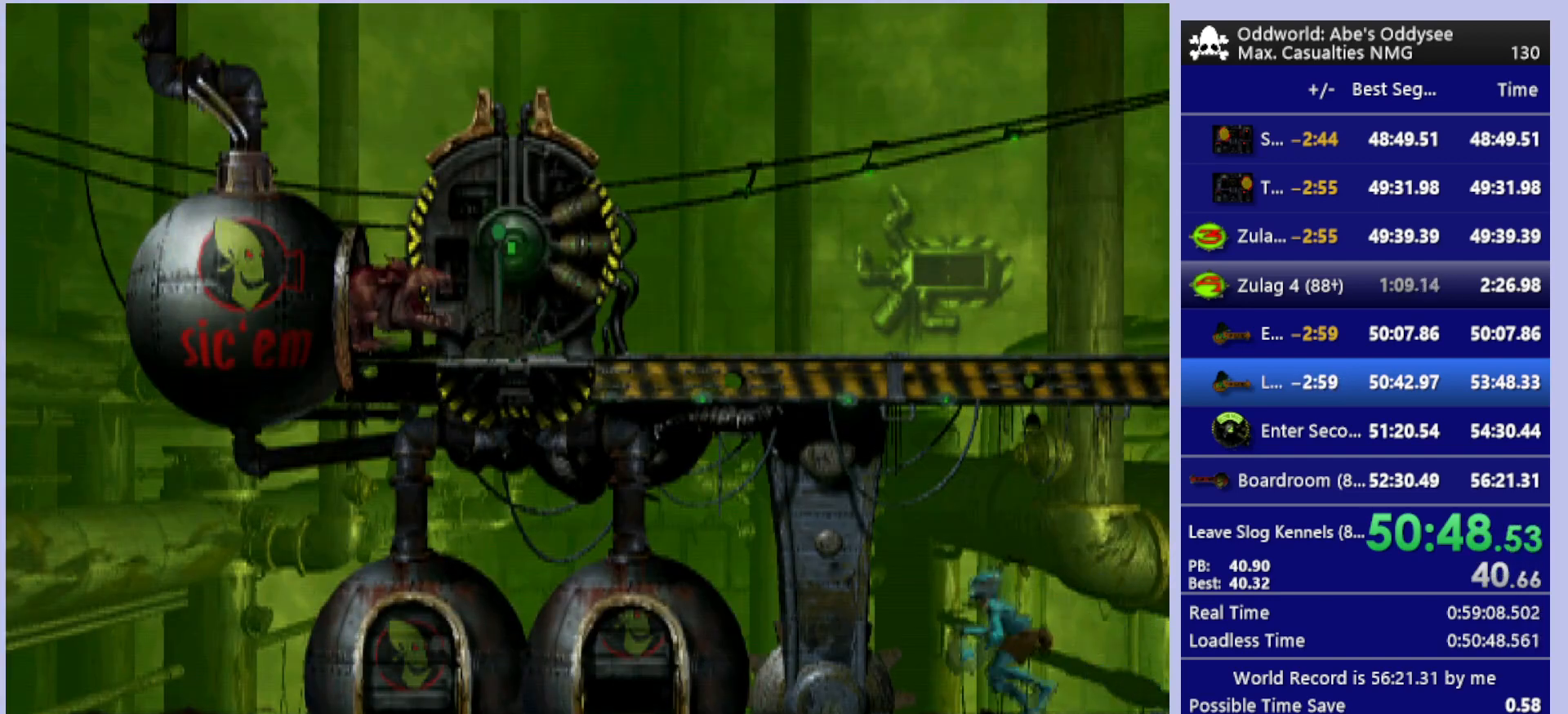
{"buttons": ["R1", "DPAD_LEFT"], "left_stick": "center", "events": []}
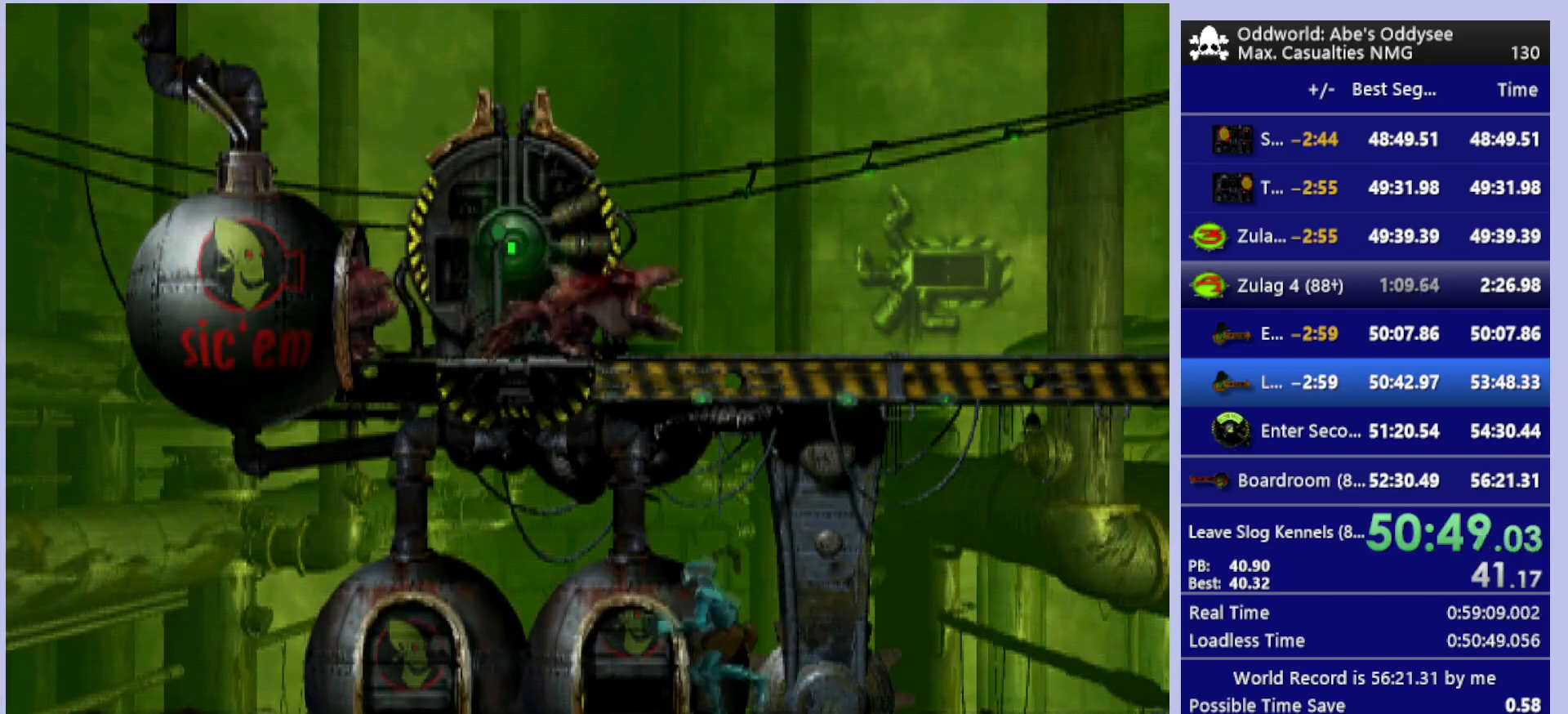
{"buttons": ["R1", "DPAD_LEFT"], "left_stick": "center", "events": []}
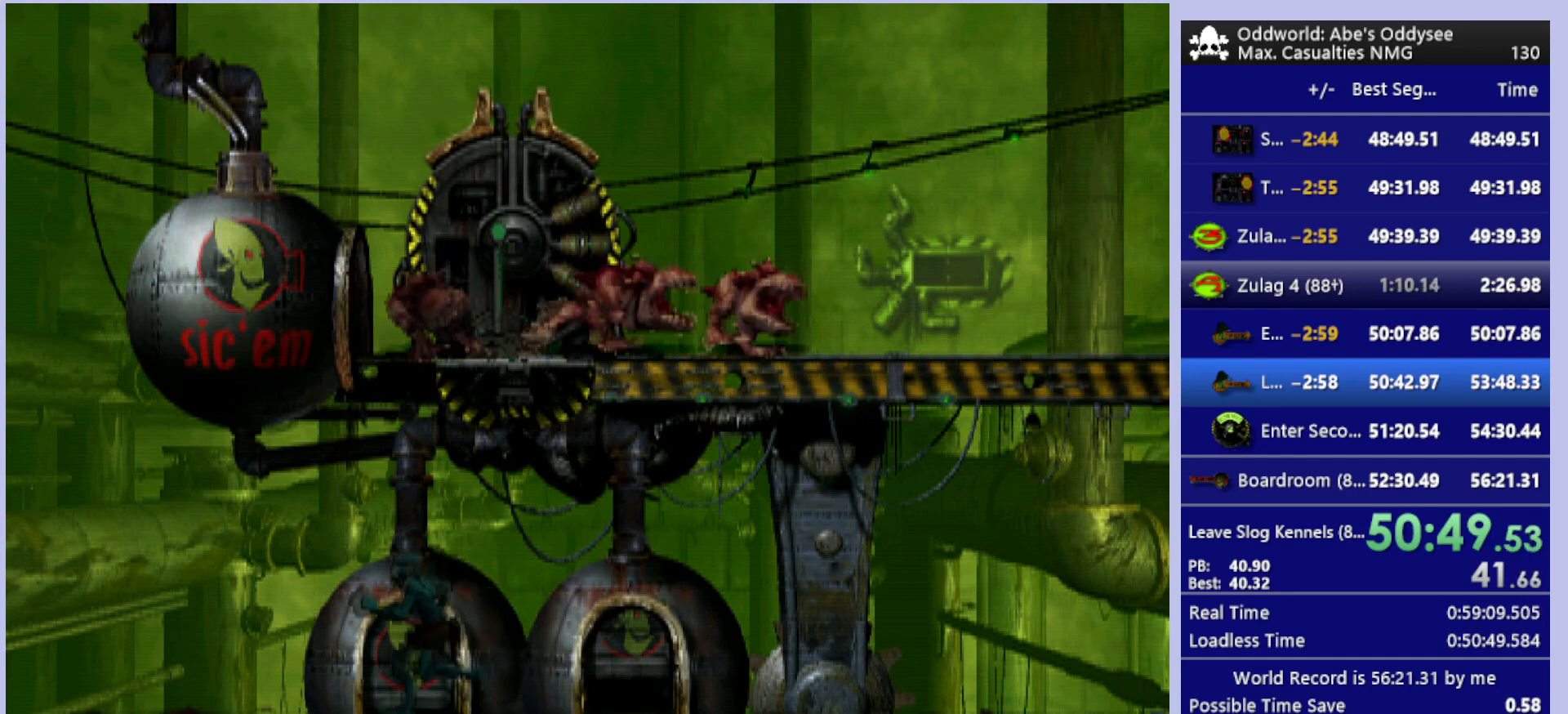
{"buttons": ["R1", "DPAD_LEFT"], "left_stick": "center", "events": []}
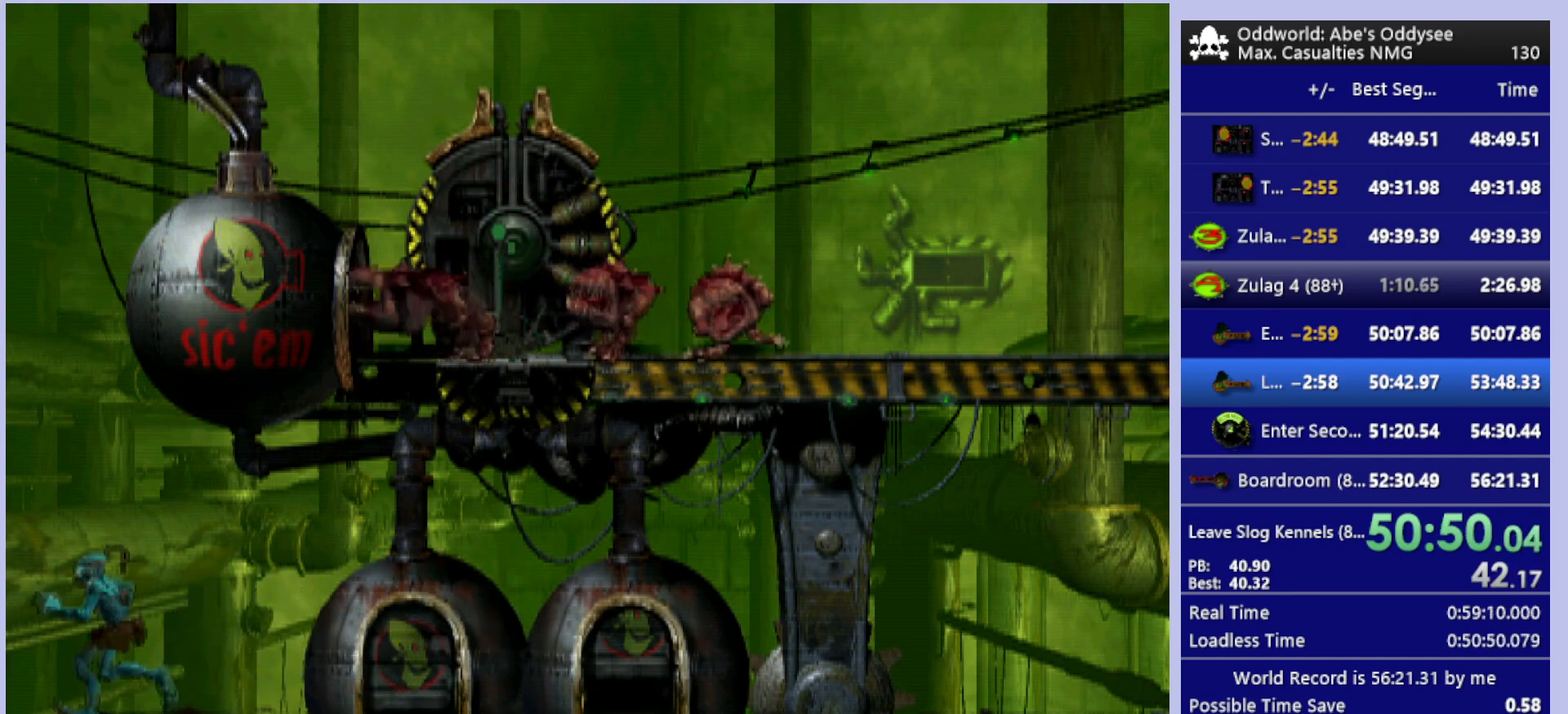
{"buttons": ["DPAD_LEFT"], "left_stick": "center", "events": [[467, "R1", "up"]]}
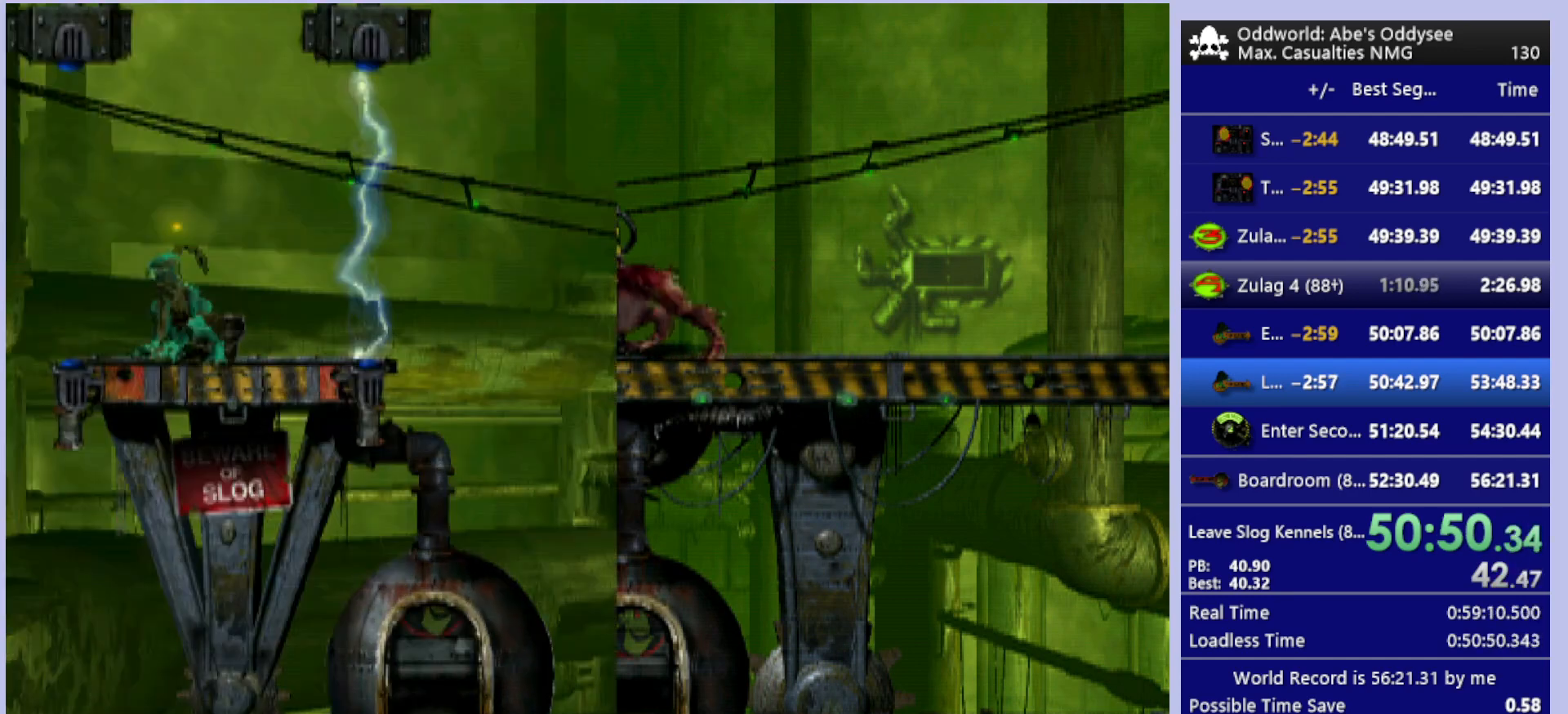
{"buttons": [], "left_stick": "center", "events": [[500, "DPAD_LEFT", "up"]]}
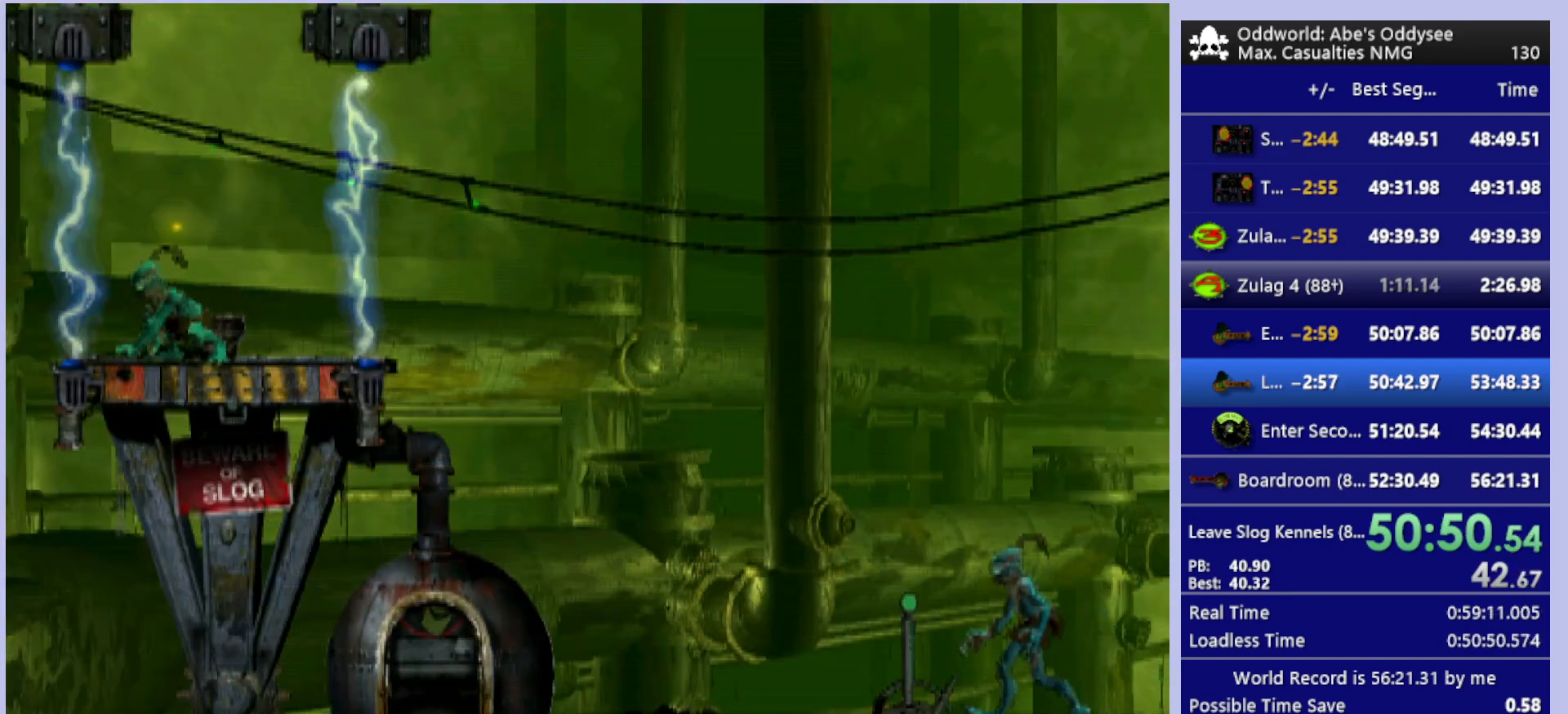
{"buttons": ["TRIANGLE", "L1"], "left_stick": "center", "events": [[167, "L1", "down"], [300, "TRIANGLE", "down"]]}
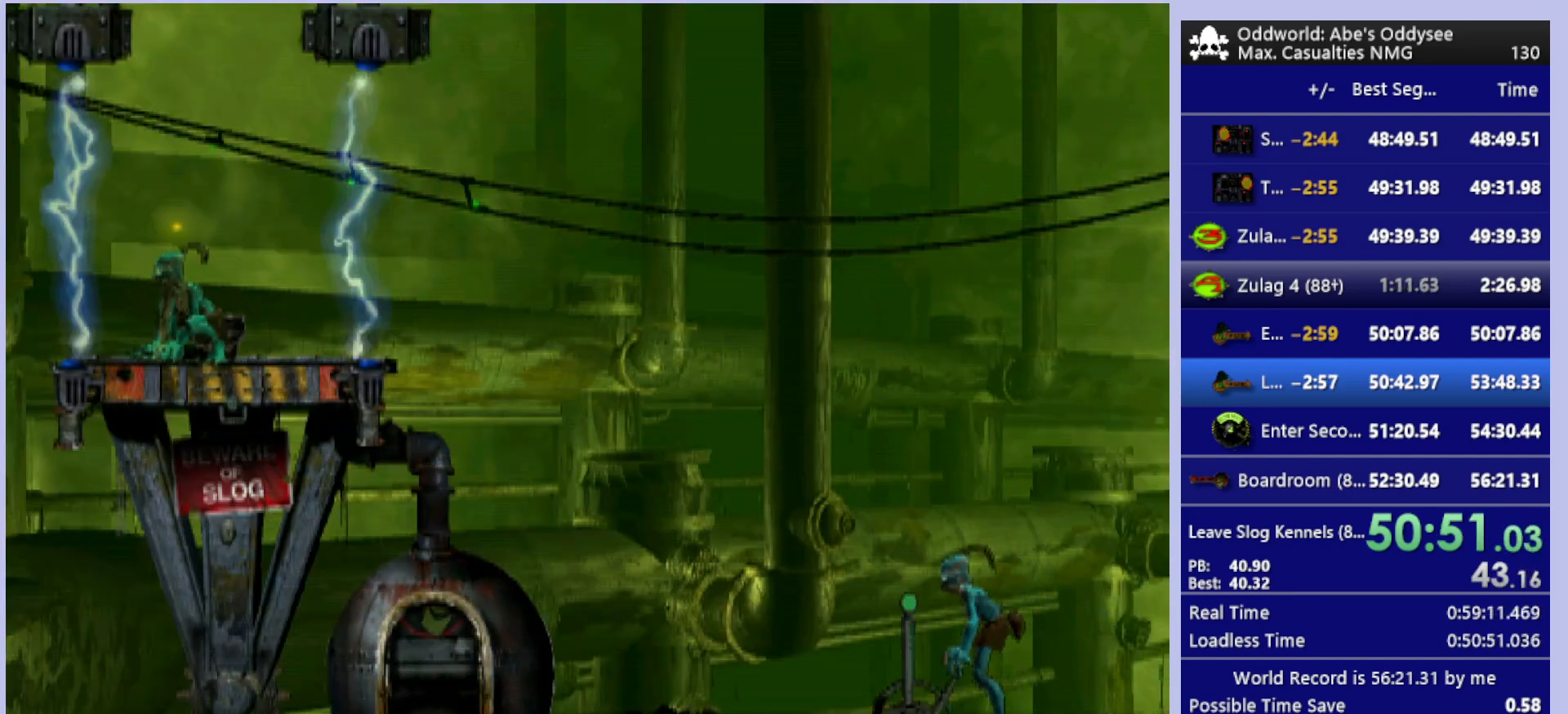
{"buttons": ["DPAD_LEFT"], "left_stick": "center", "events": [[100, "TRIANGLE", "up"], [167, "L1", "up"], [233, "DPAD_LEFT", "down"], [267, "R1", "down"], [500, "R1", "up"]]}
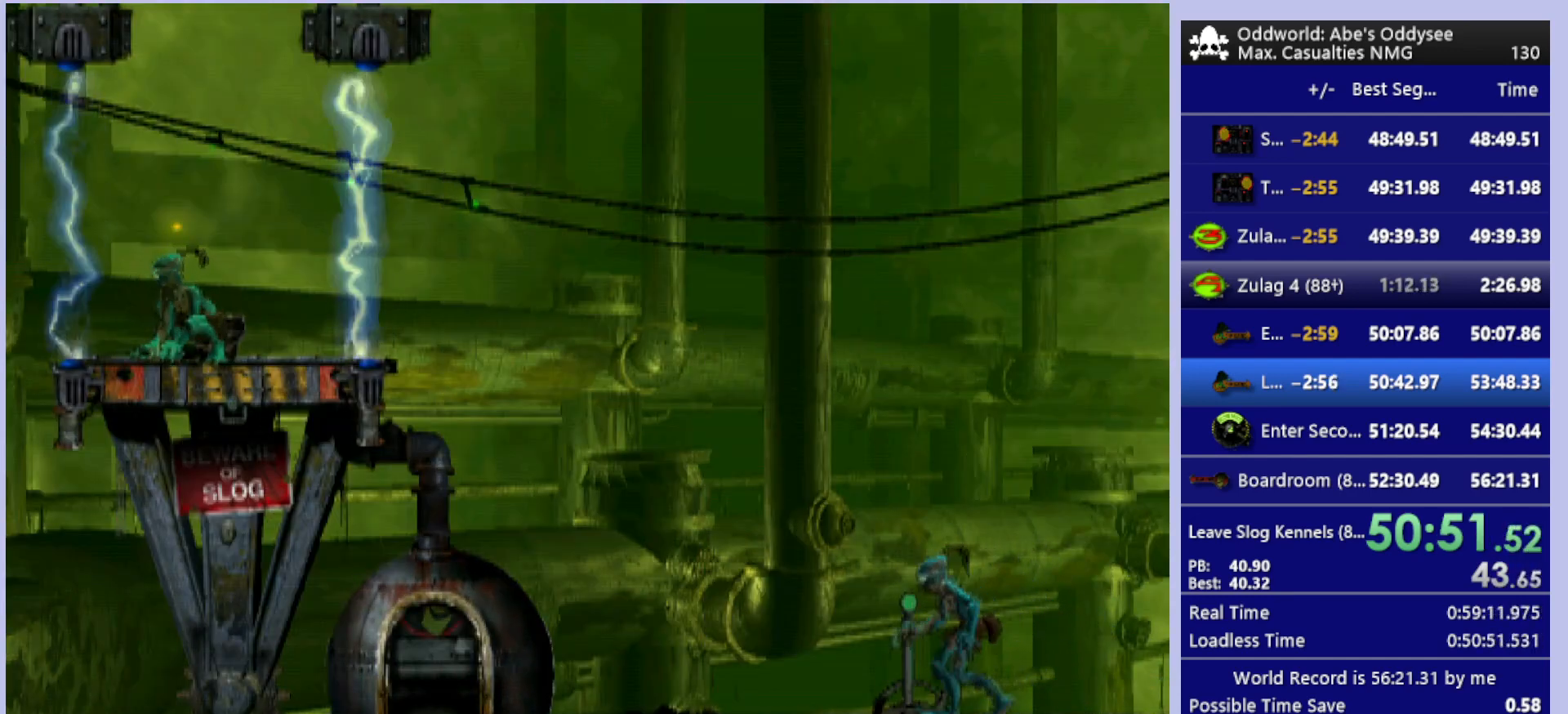
{"buttons": ["L1"], "left_stick": "center", "events": [[300, "DPAD_LEFT", "up"], [467, "L1", "down"]]}
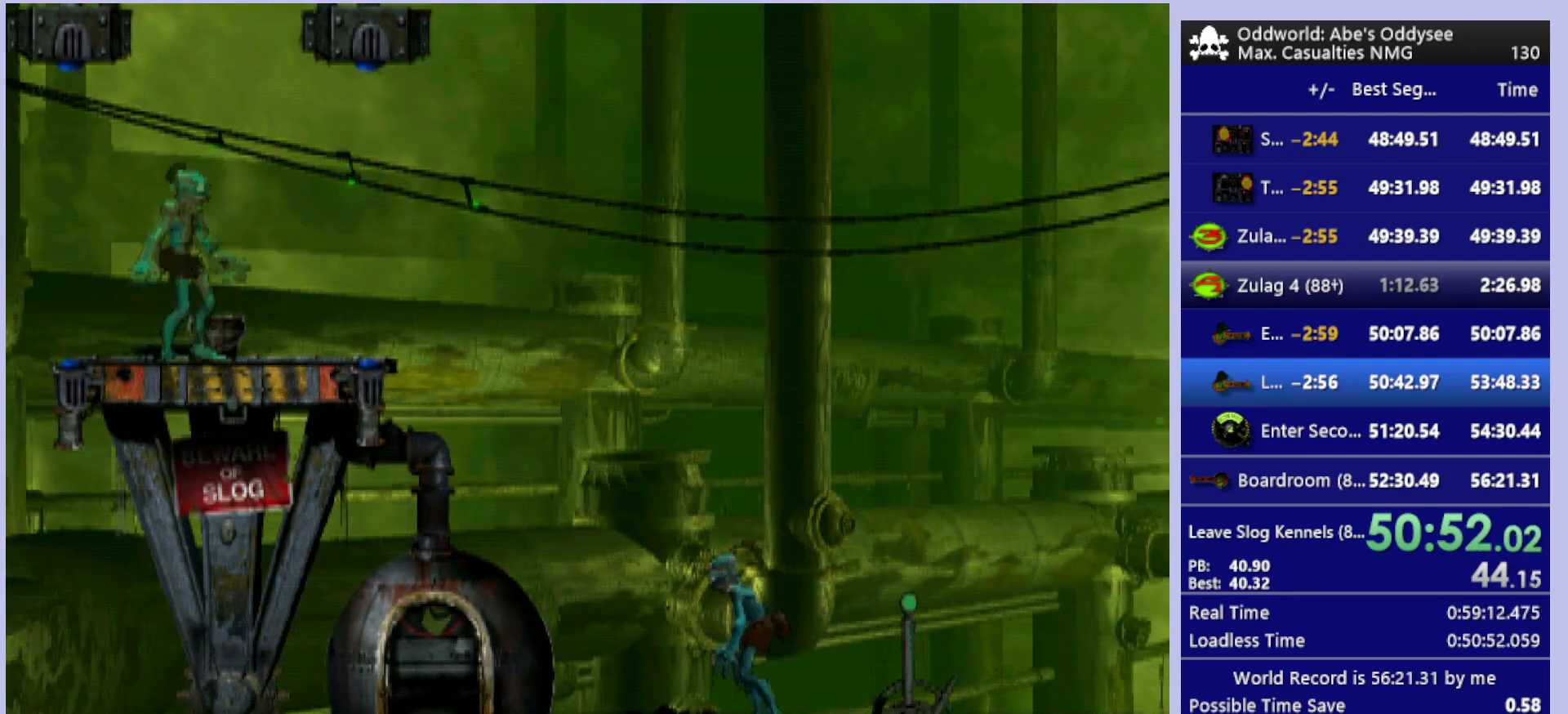
{"buttons": [], "left_stick": "center", "events": [[167, "SQUARE", "down"], [467, "L1", "up"], [467, "SQUARE", "up"]]}
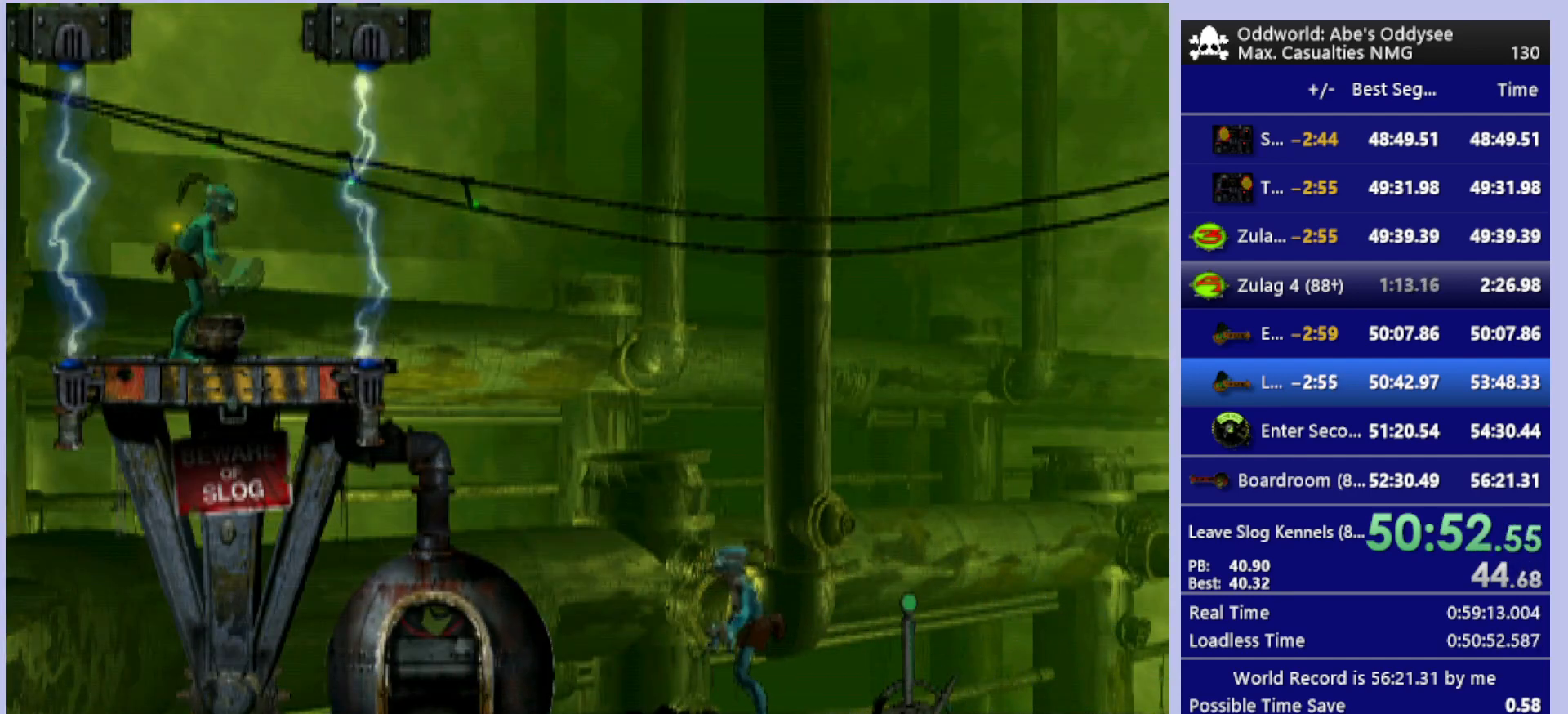
{"buttons": ["R1", "DPAD_LEFT"], "left_stick": "center", "events": [[33, "R1", "down"], [67, "DPAD_LEFT", "down"]]}
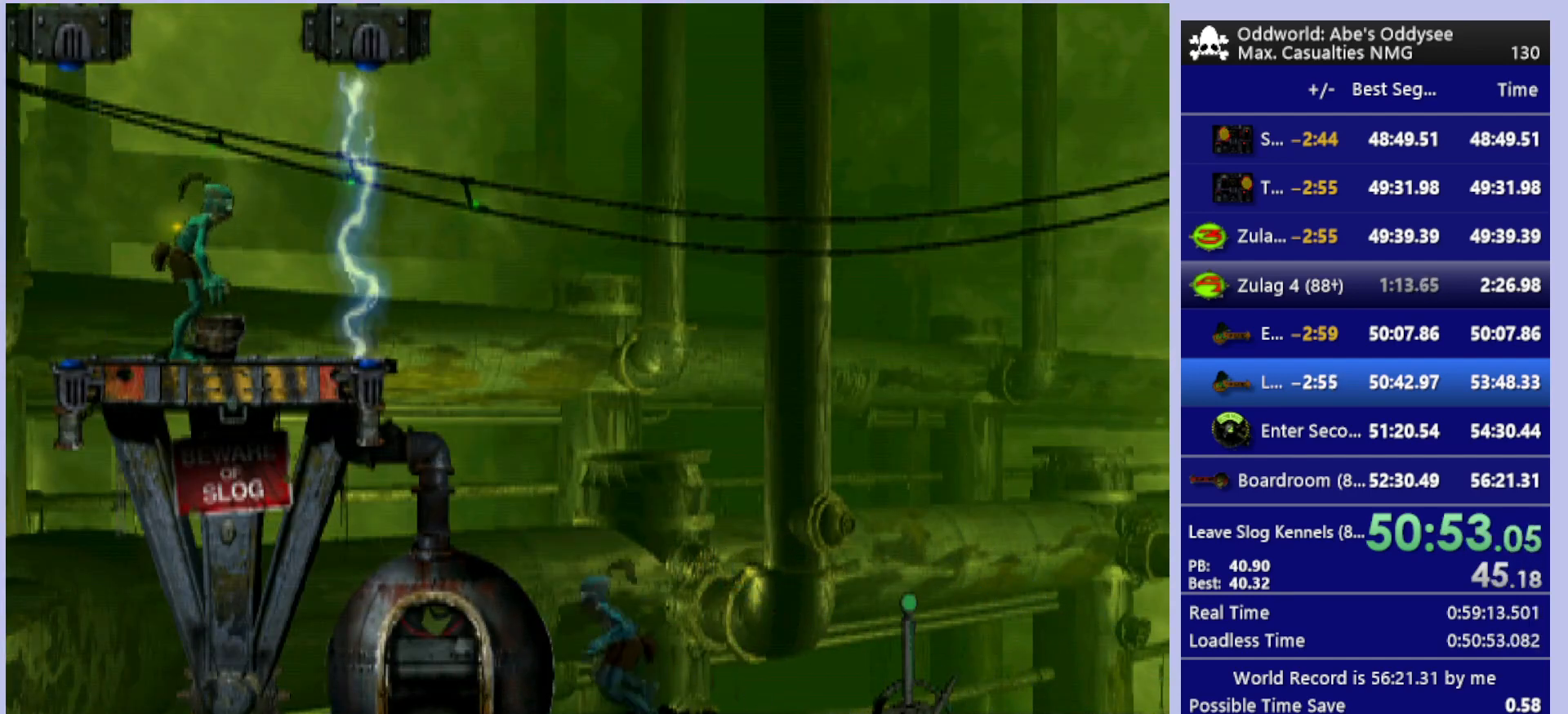
{"buttons": ["R1", "DPAD_LEFT"], "left_stick": "center", "events": []}
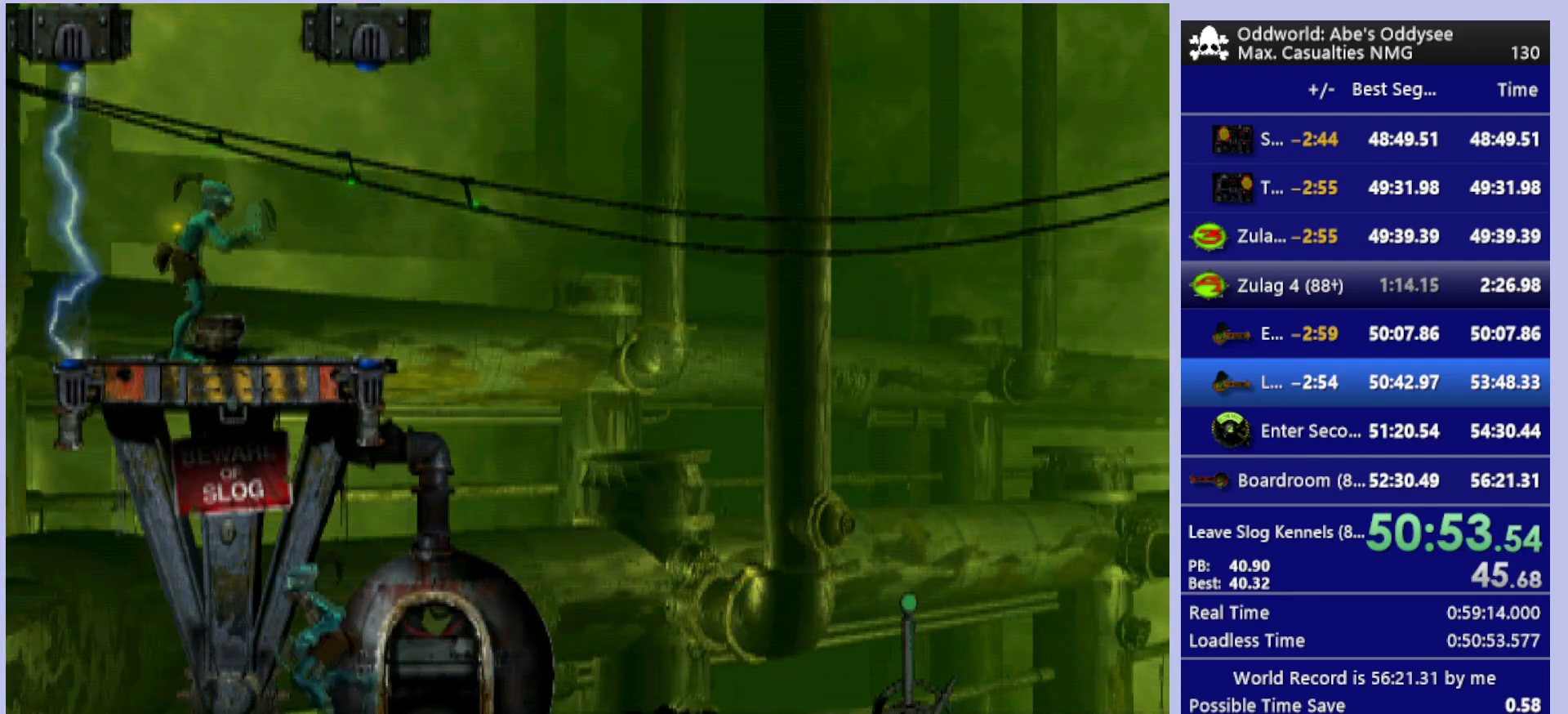
{"buttons": ["R1", "DPAD_LEFT"], "left_stick": "center", "events": []}
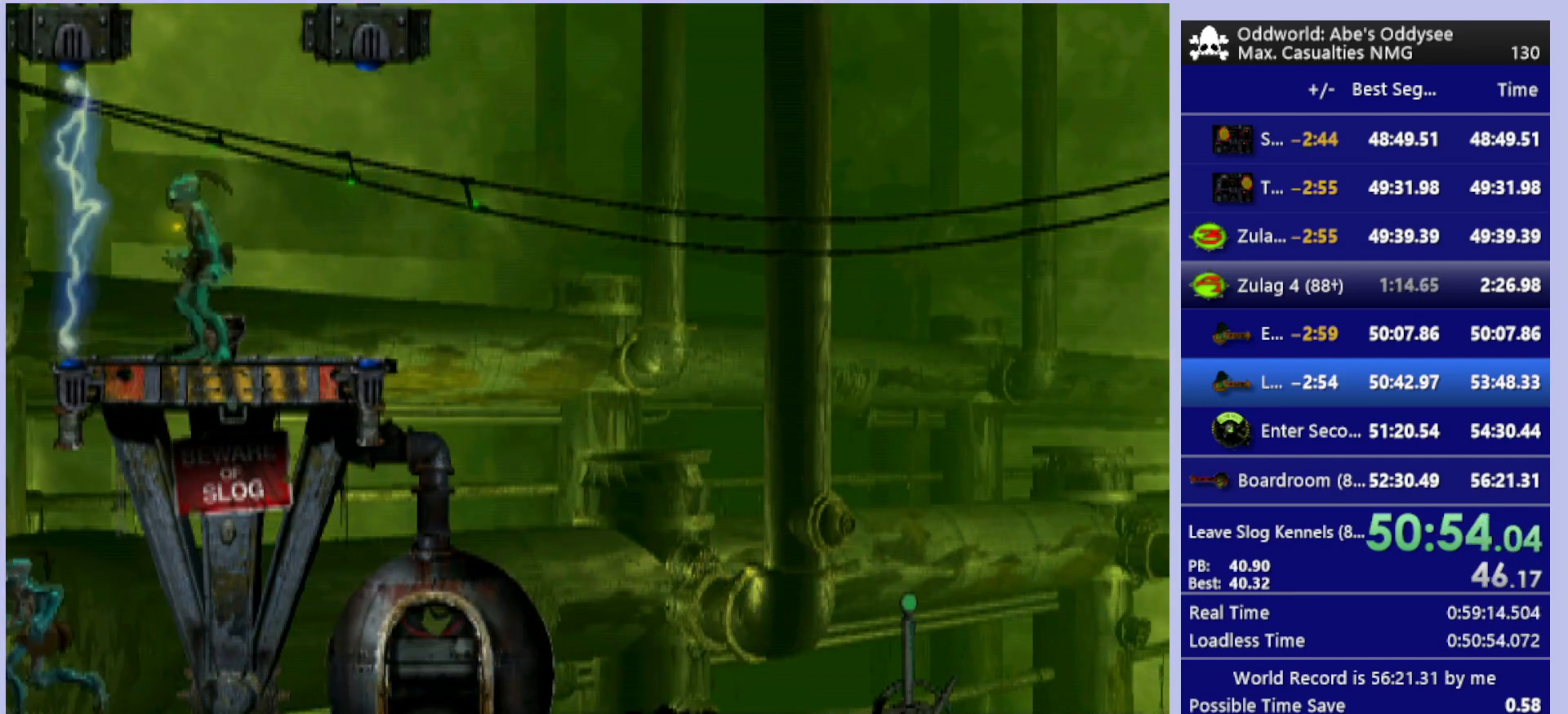
{"buttons": ["R1", "DPAD_LEFT"], "left_stick": "center", "events": []}
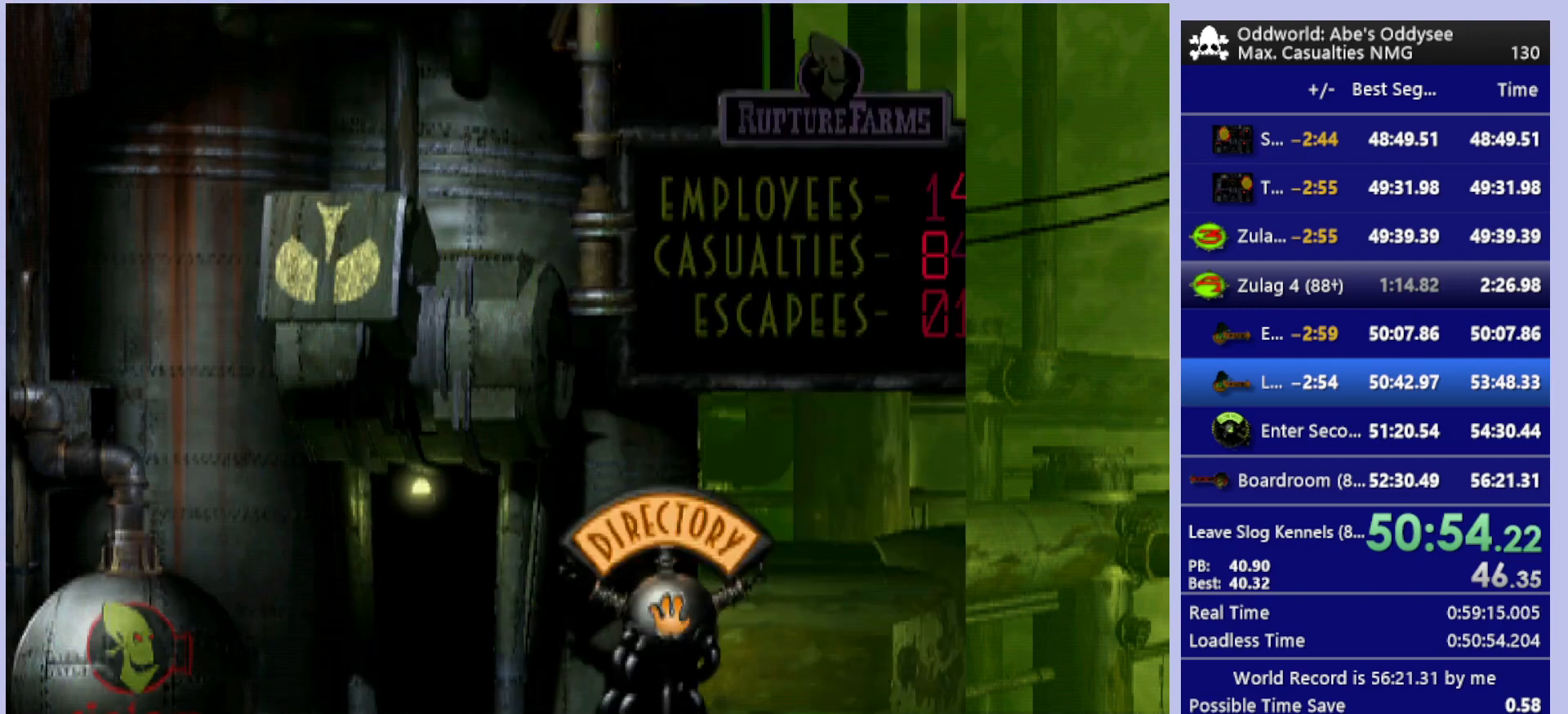
{"buttons": ["R1", "DPAD_LEFT"], "left_stick": "center", "events": []}
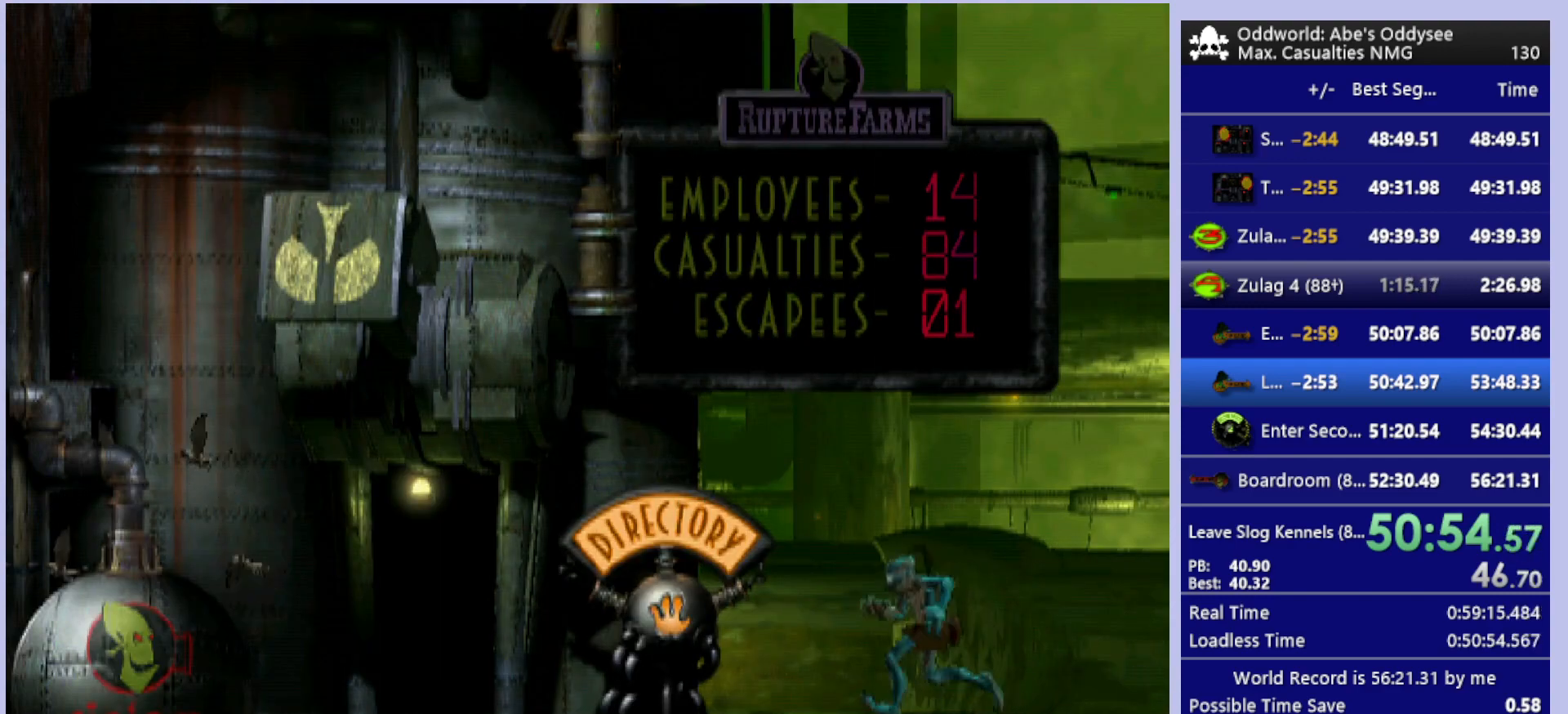
{"buttons": [], "left_stick": "center", "events": [[400, "DPAD_LEFT", "up"], [433, "R1", "up"]]}
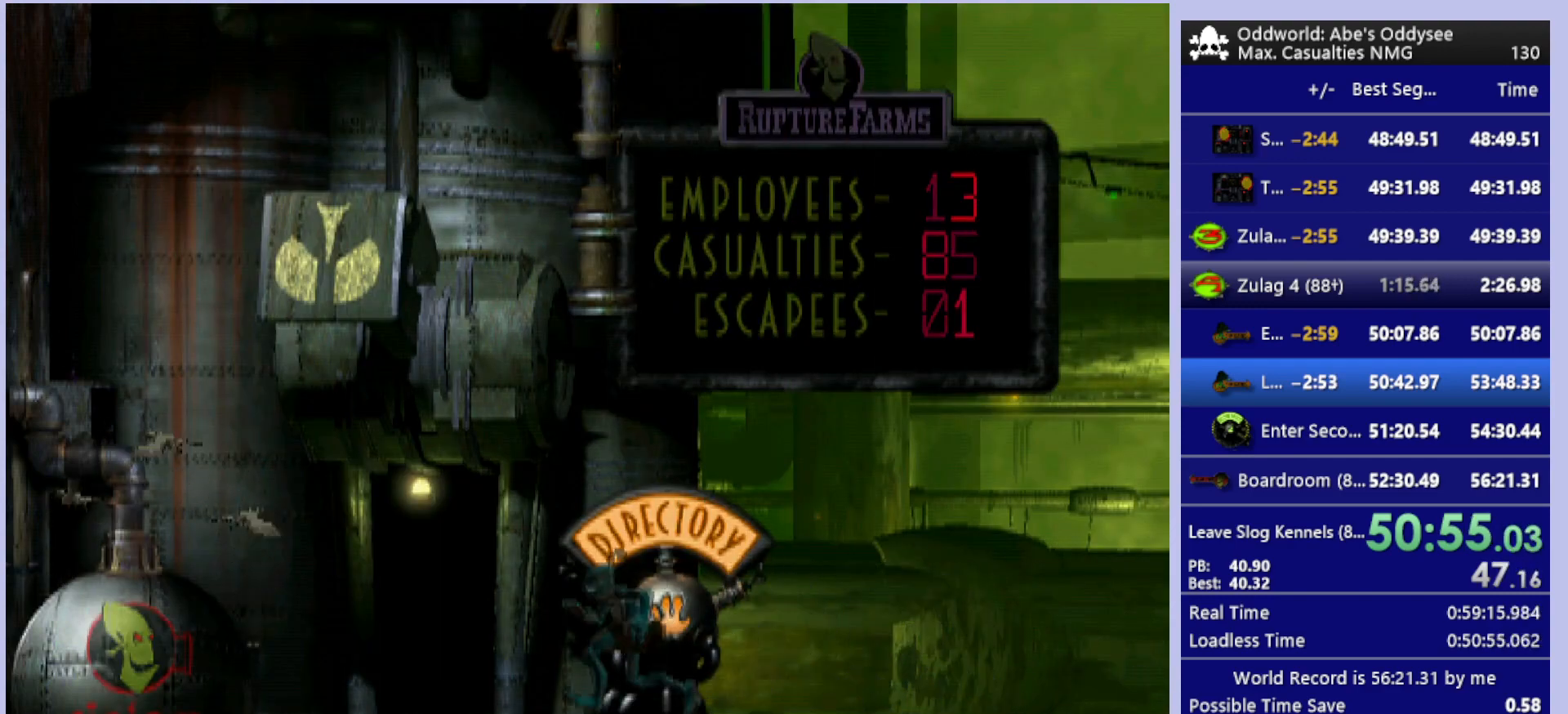
{"buttons": ["DPAD_UP"], "left_stick": "center", "events": [[167, "DPAD_UP", "down"]]}
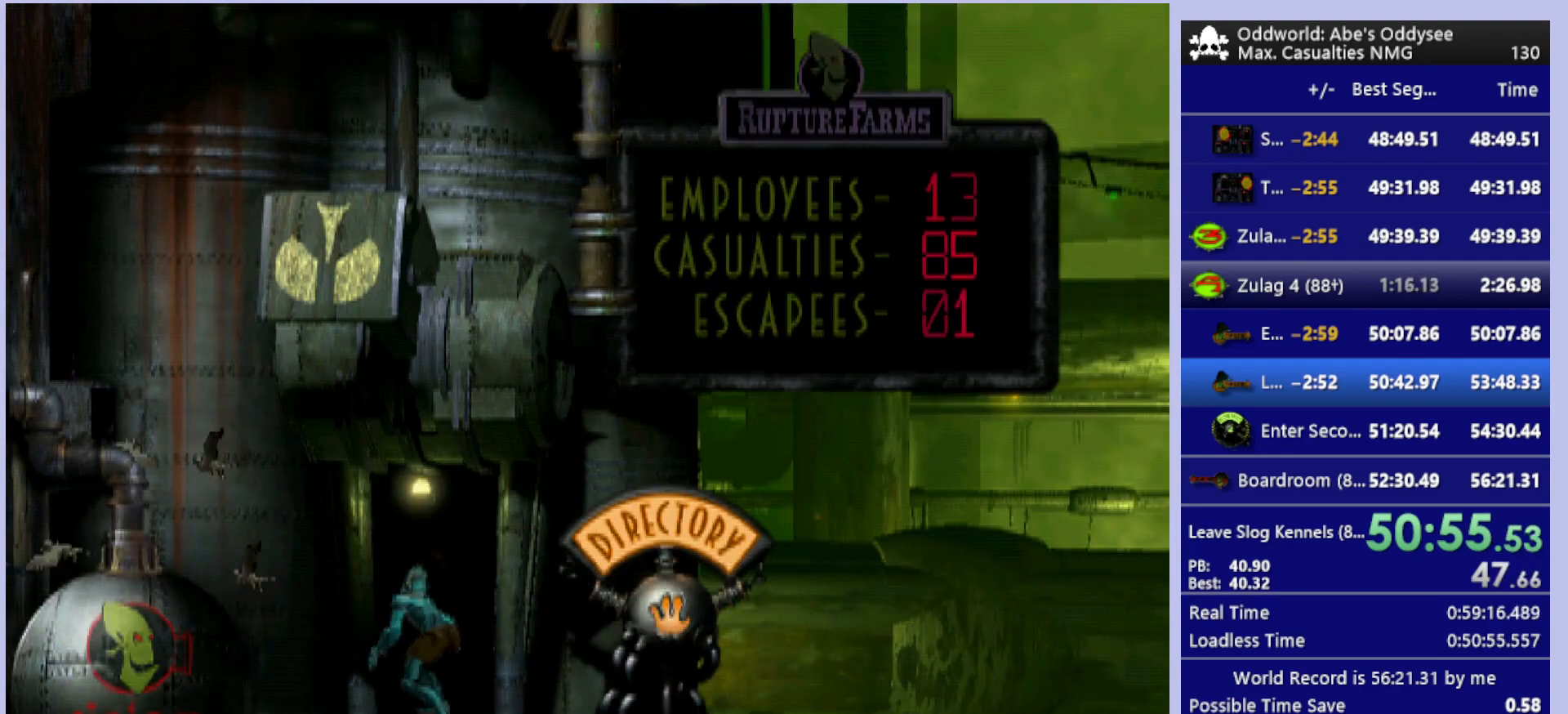
{"buttons": ["CROSS"], "left_stick": "center", "events": [[100, "CROSS", "down"], [167, "DPAD_UP", "up"]]}
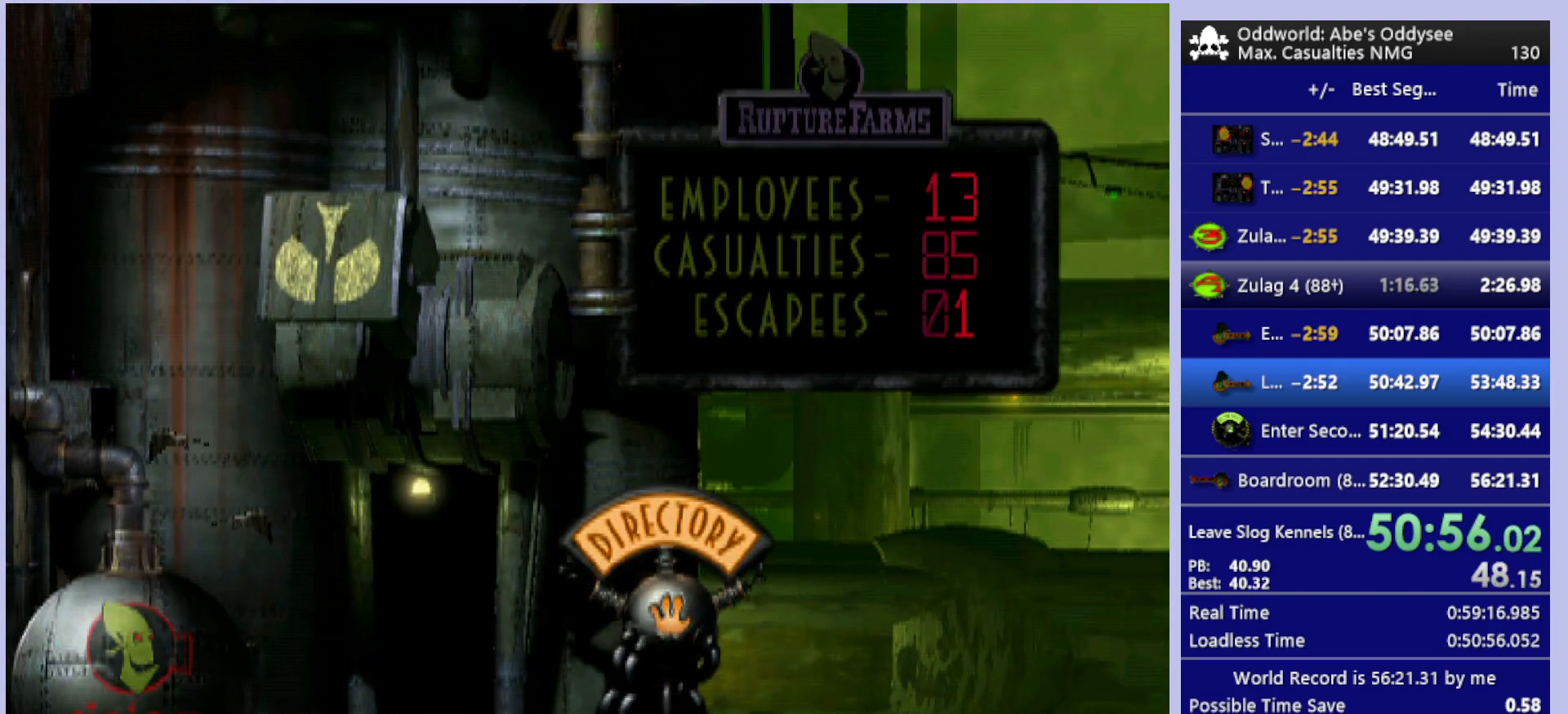
{"buttons": ["CROSS"], "left_stick": "center", "events": []}
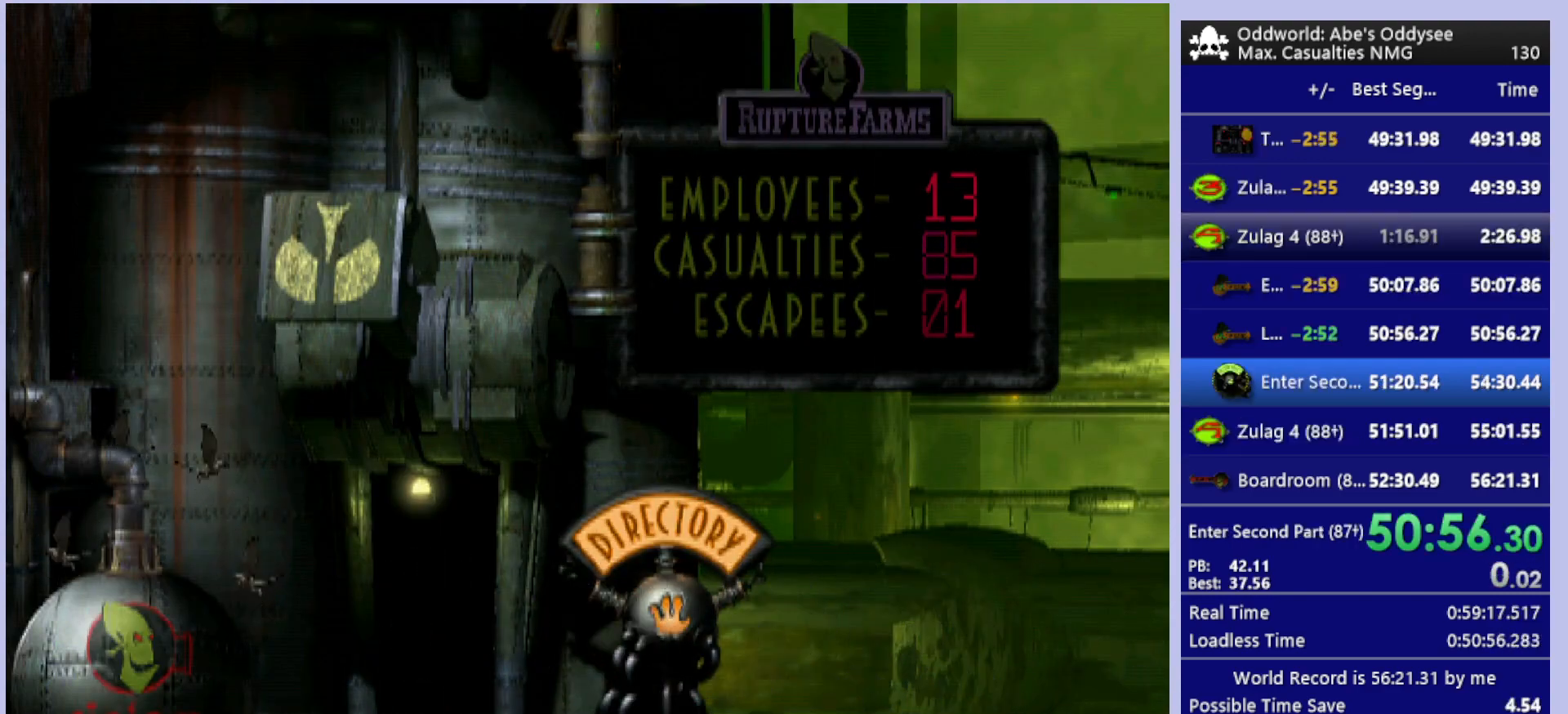
{"buttons": ["CROSS"], "left_stick": "center", "events": []}
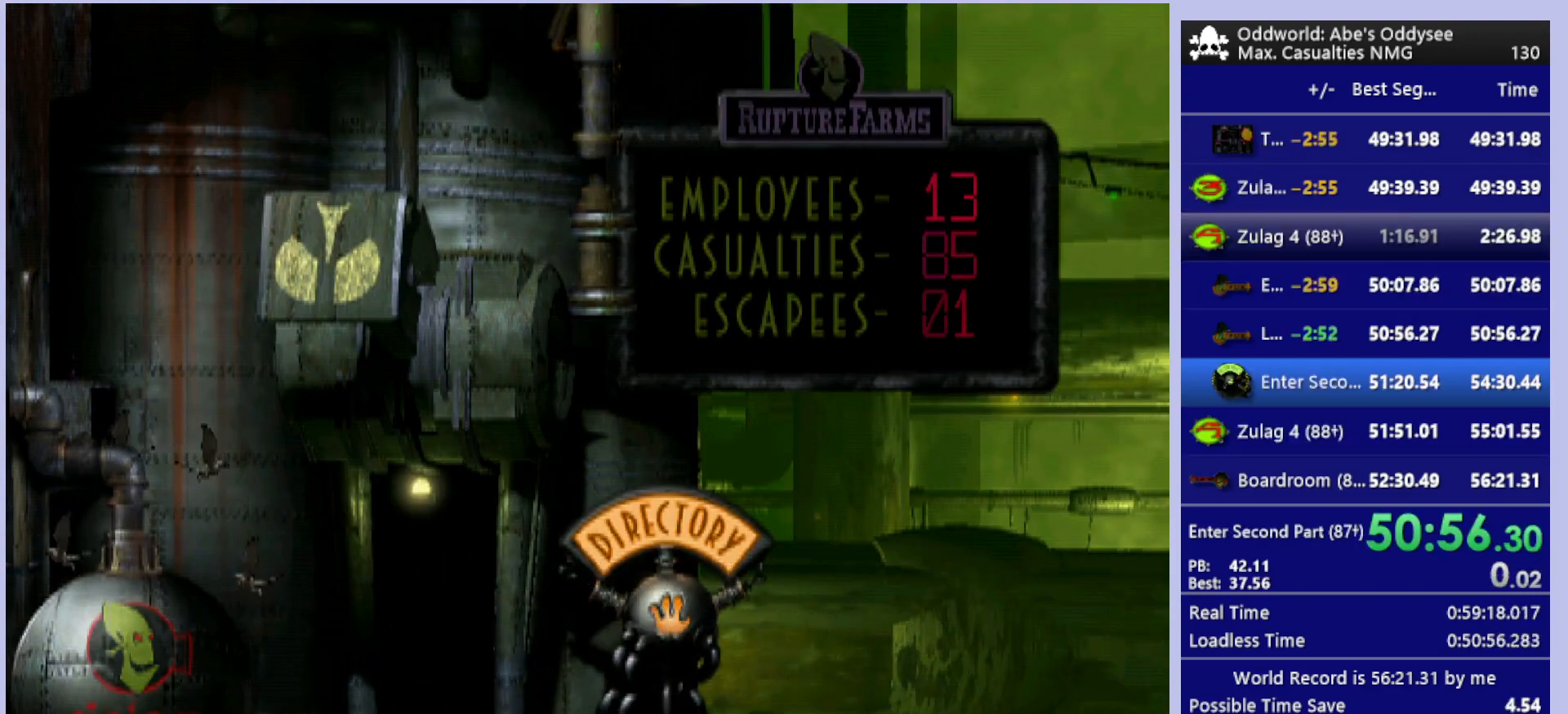
{"buttons": ["CROSS"], "left_stick": "center", "events": []}
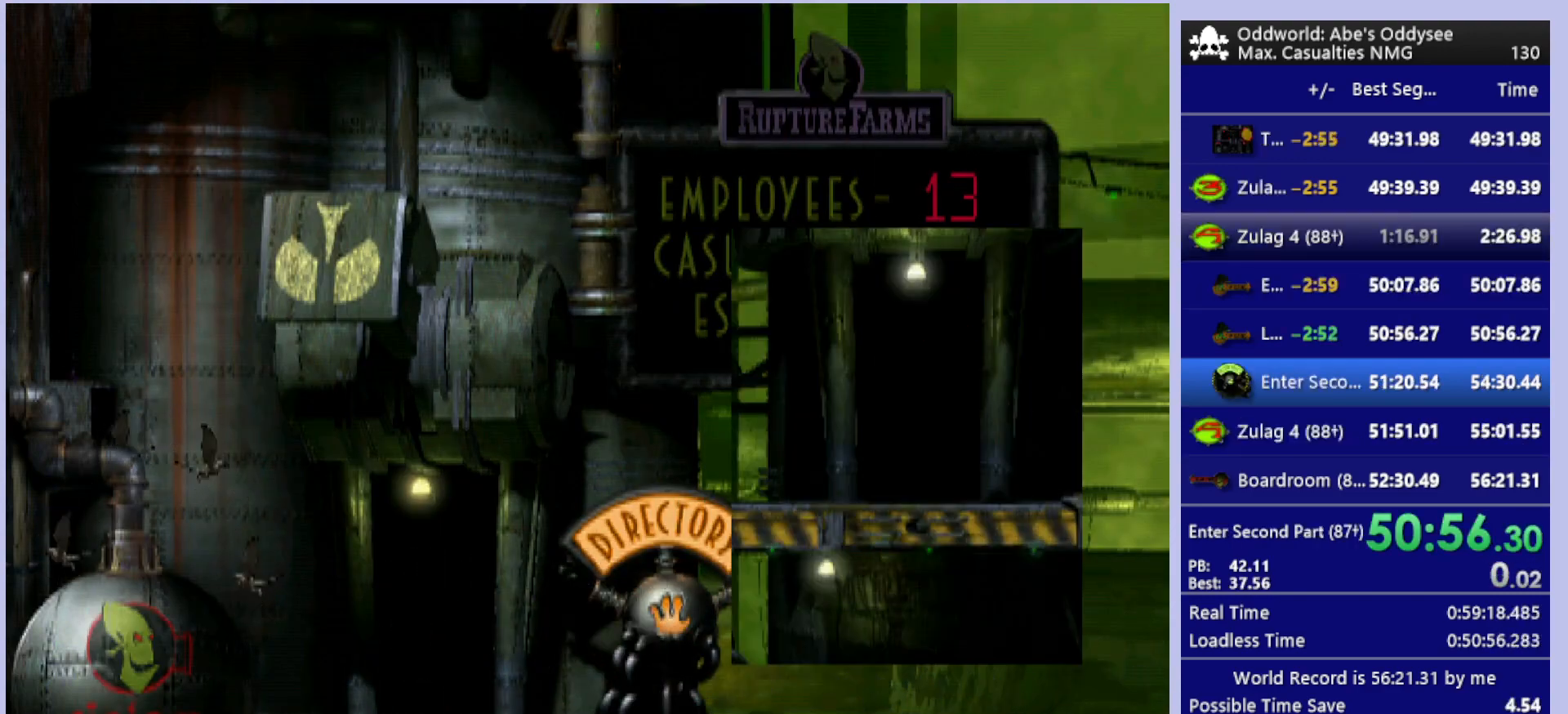
{"buttons": ["CROSS"], "left_stick": "center", "events": []}